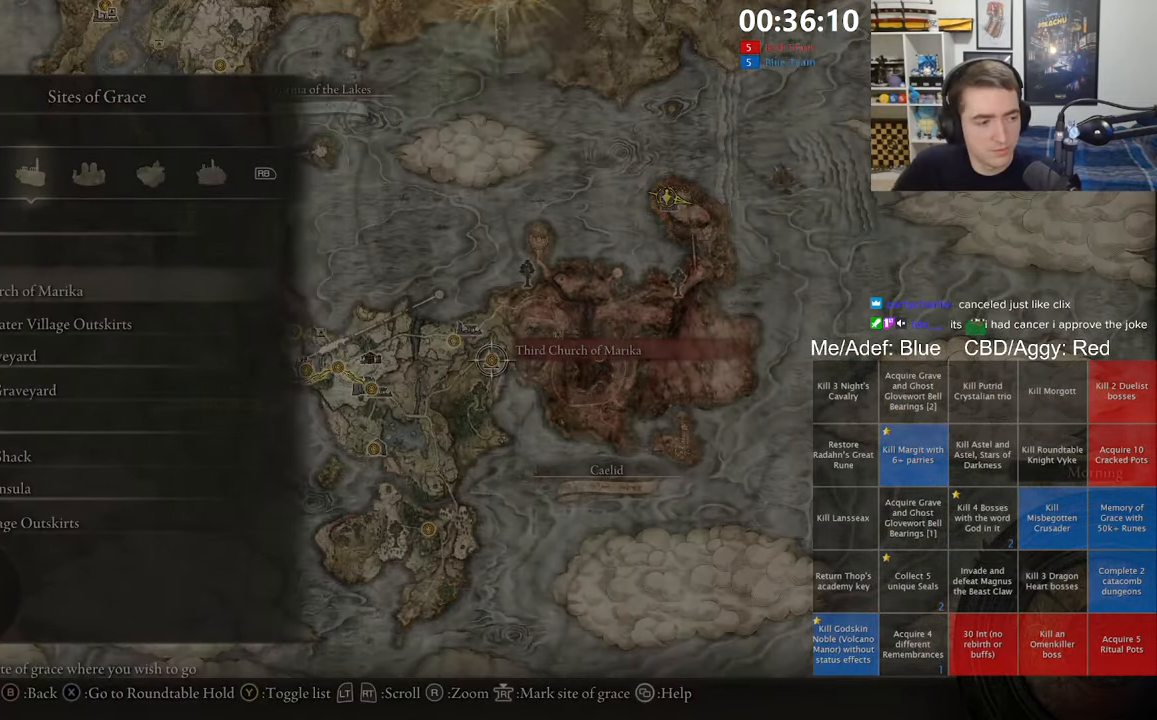
Gameplay with a controller (Xbox layout); each line is a JSON object with the inputs held at the frame after it. "events" lists button and stick changes between this image and that frame as [ms after this image, input, new state], when the widget could be followed in between.
{"buttons": [], "left_stick": "center", "right_stick": "center", "events": []}
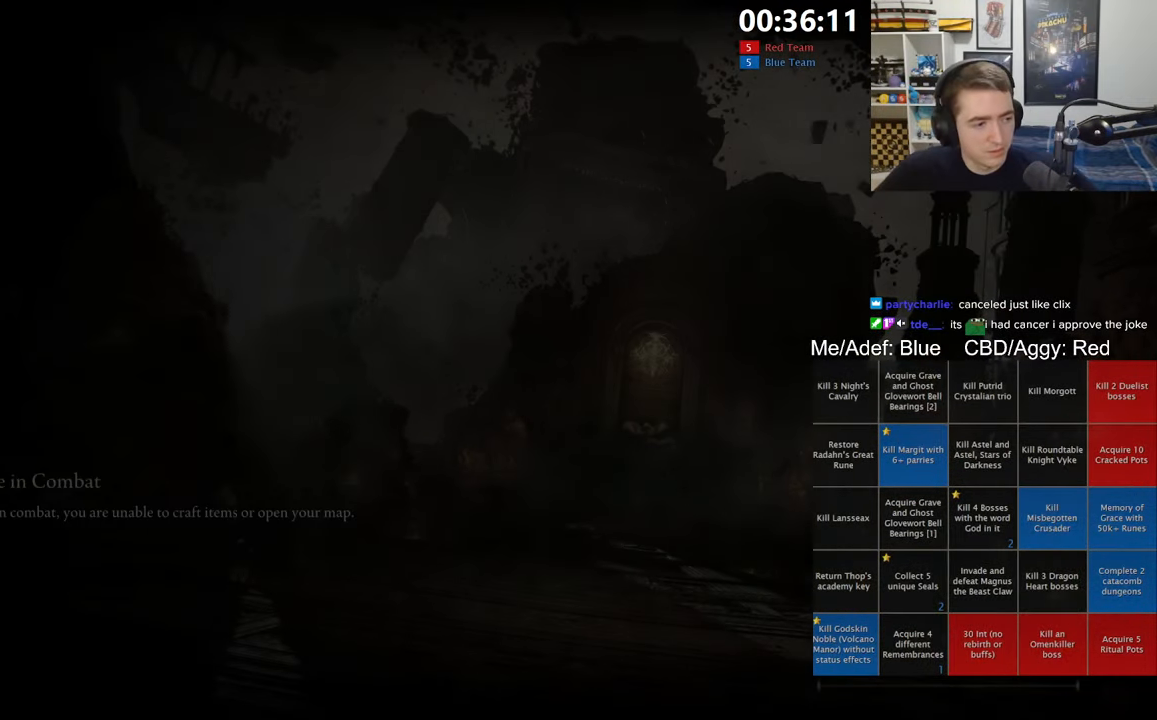
{"buttons": [], "left_stick": "center", "right_stick": "center", "events": []}
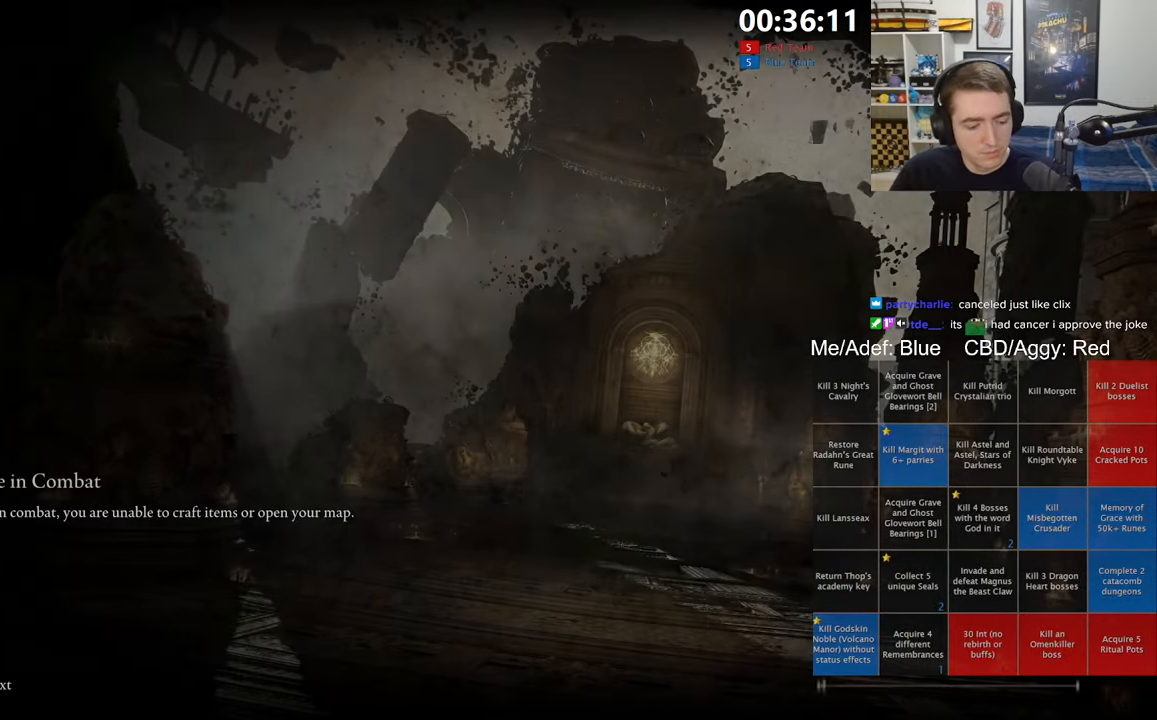
{"buttons": [], "left_stick": "center", "right_stick": "center", "events": []}
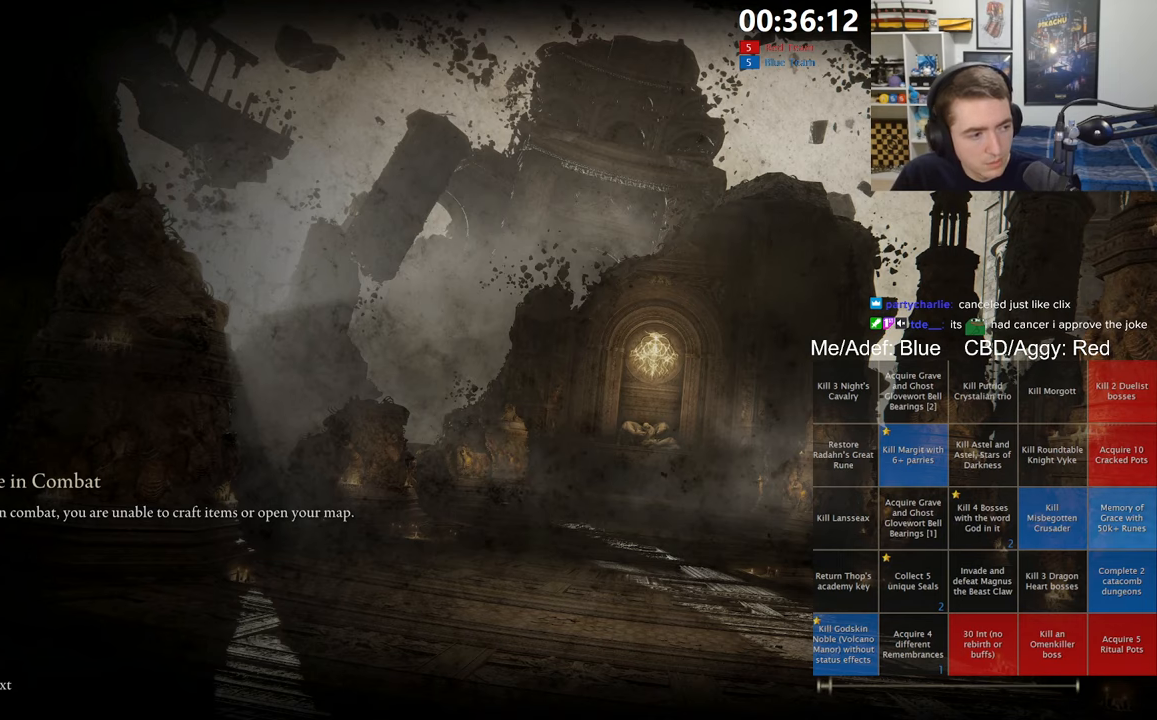
{"buttons": [], "left_stick": "center", "right_stick": "center", "events": []}
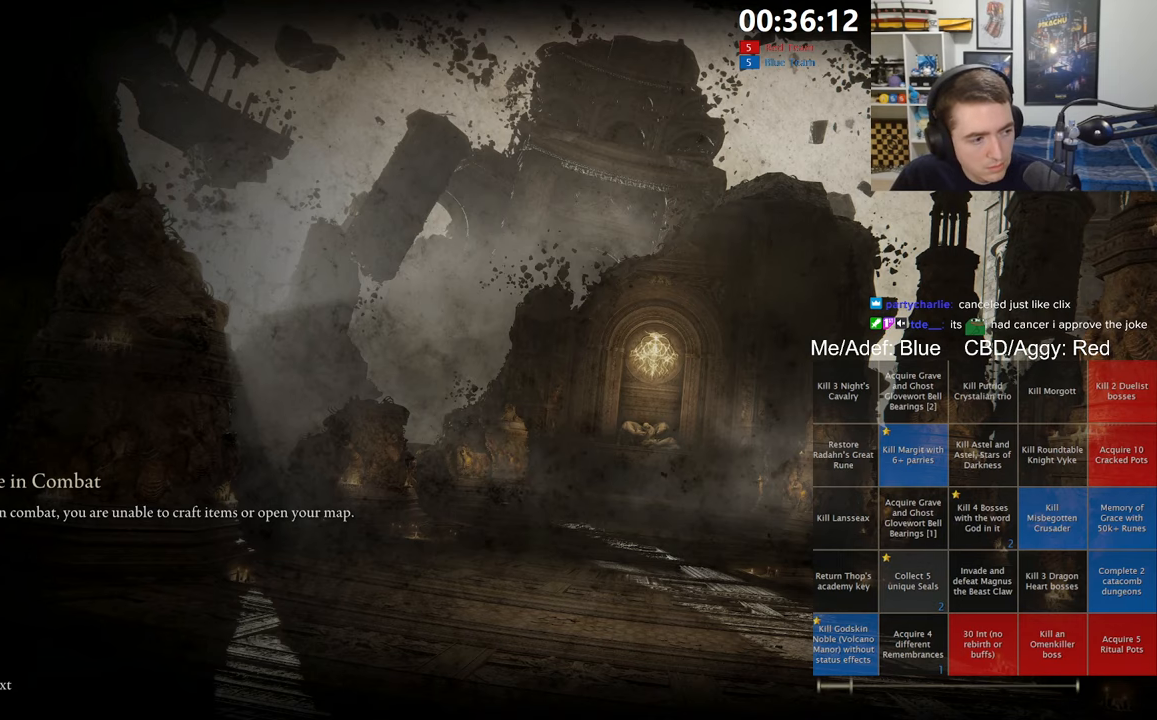
{"buttons": [], "left_stick": "center", "right_stick": "center", "events": []}
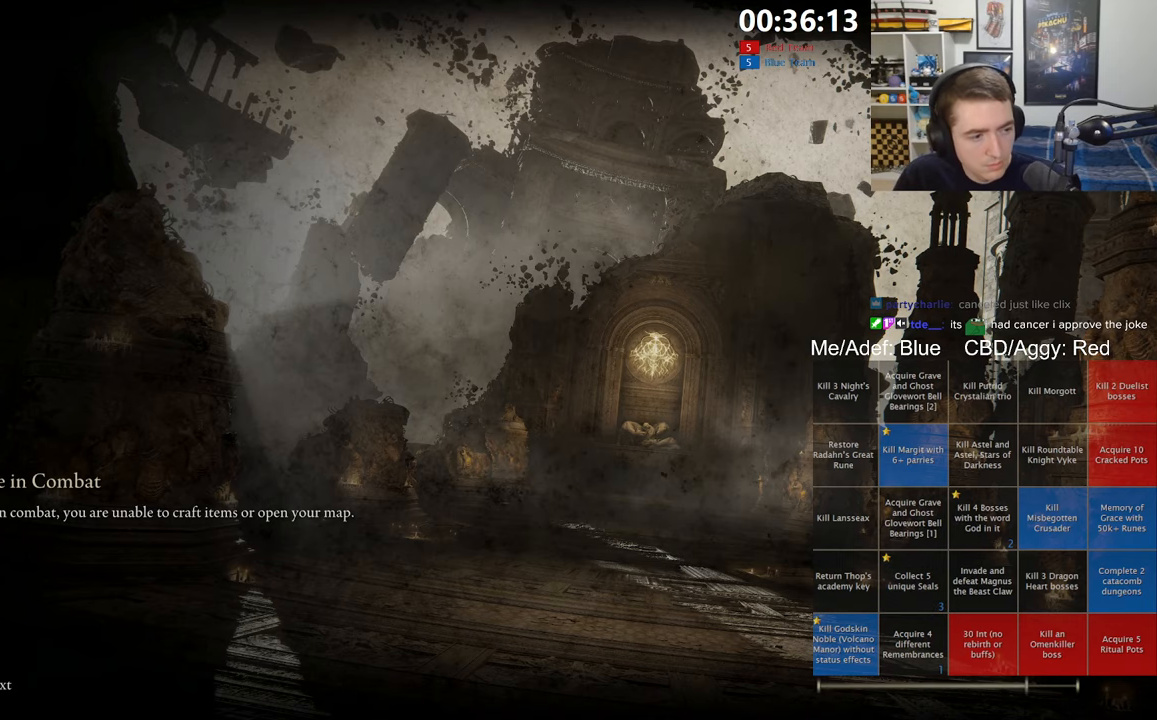
{"buttons": [], "left_stick": "center", "right_stick": "center", "events": []}
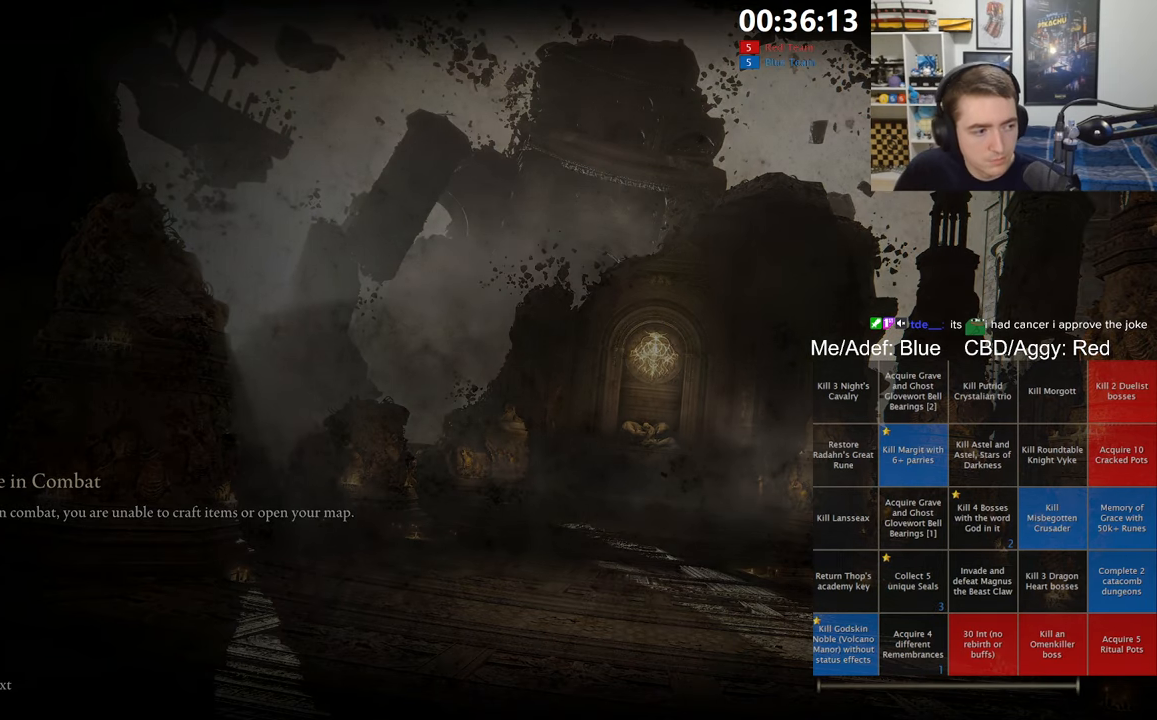
{"buttons": ["B"], "left_stick": "up", "right_stick": "center", "events": [[217, "left_stick", "up"], [267, "B", "down"]]}
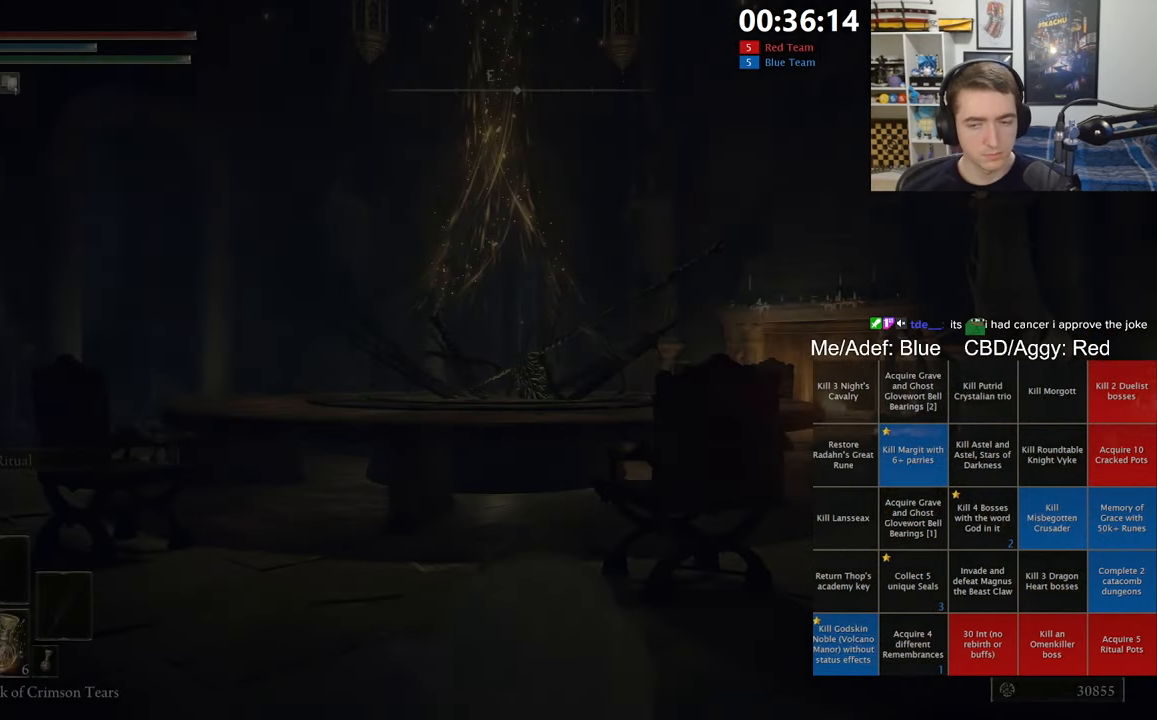
{"buttons": ["B"], "left_stick": "up", "right_stick": "center", "events": [[167, "right_stick", "left"], [367, "right_stick", "center"]]}
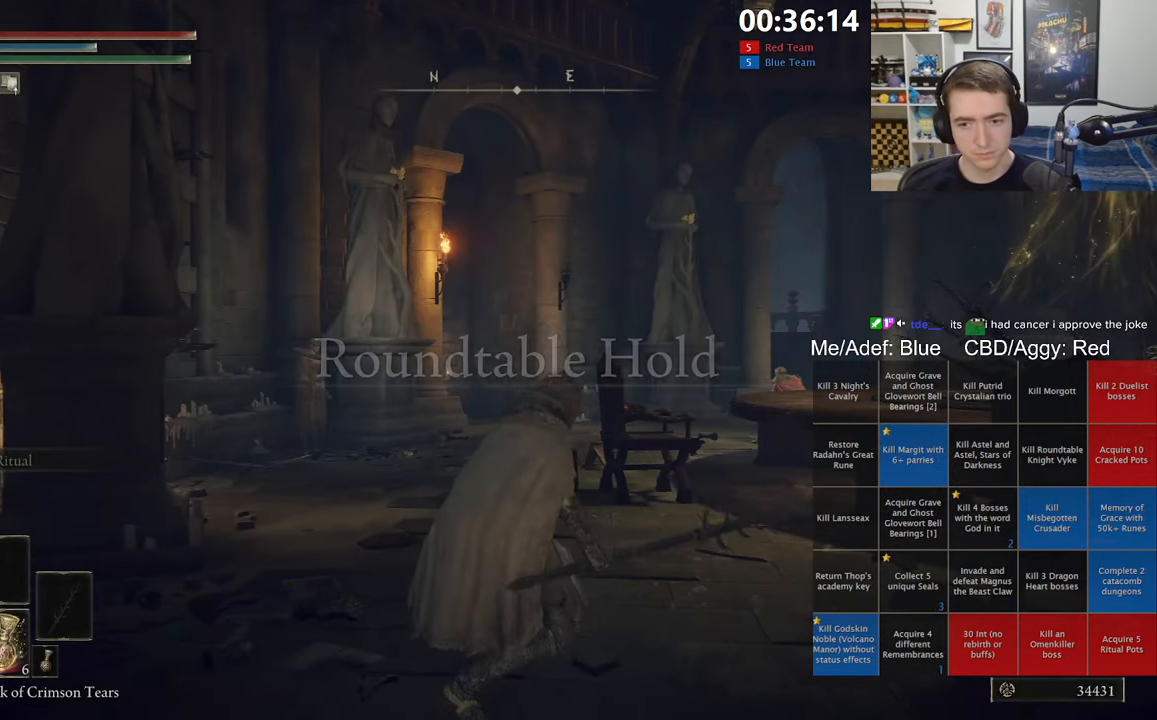
{"buttons": ["B"], "left_stick": "up", "right_stick": "center", "events": []}
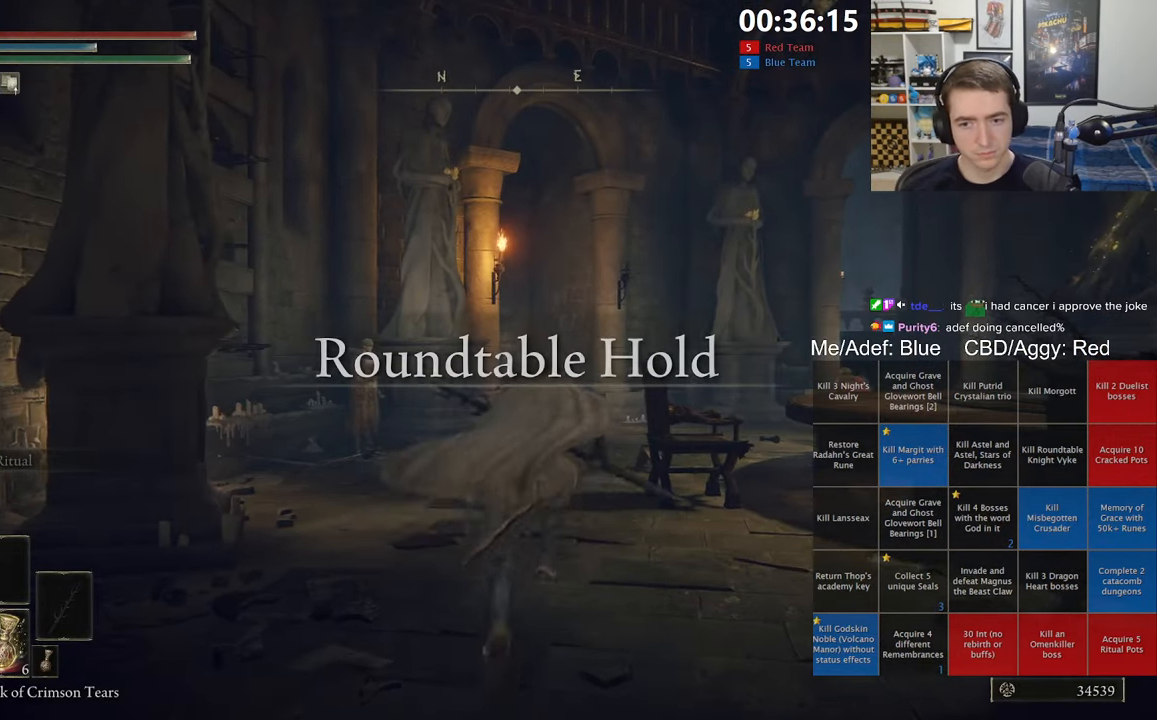
{"buttons": ["B"], "left_stick": "up", "right_stick": "down-left", "events": [[83, "right_stick", "down-left"], [183, "right_stick", "center"], [483, "right_stick", "down-left"]]}
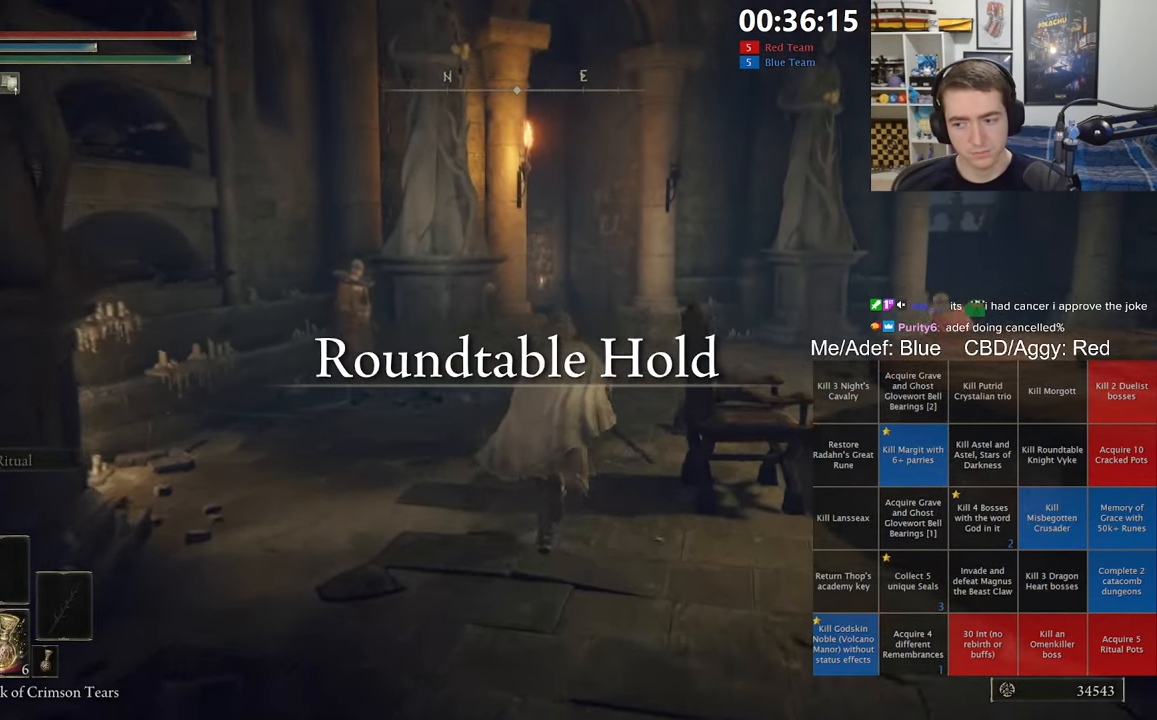
{"buttons": ["B"], "left_stick": "up", "right_stick": "center", "events": [[50, "right_stick", "center"]]}
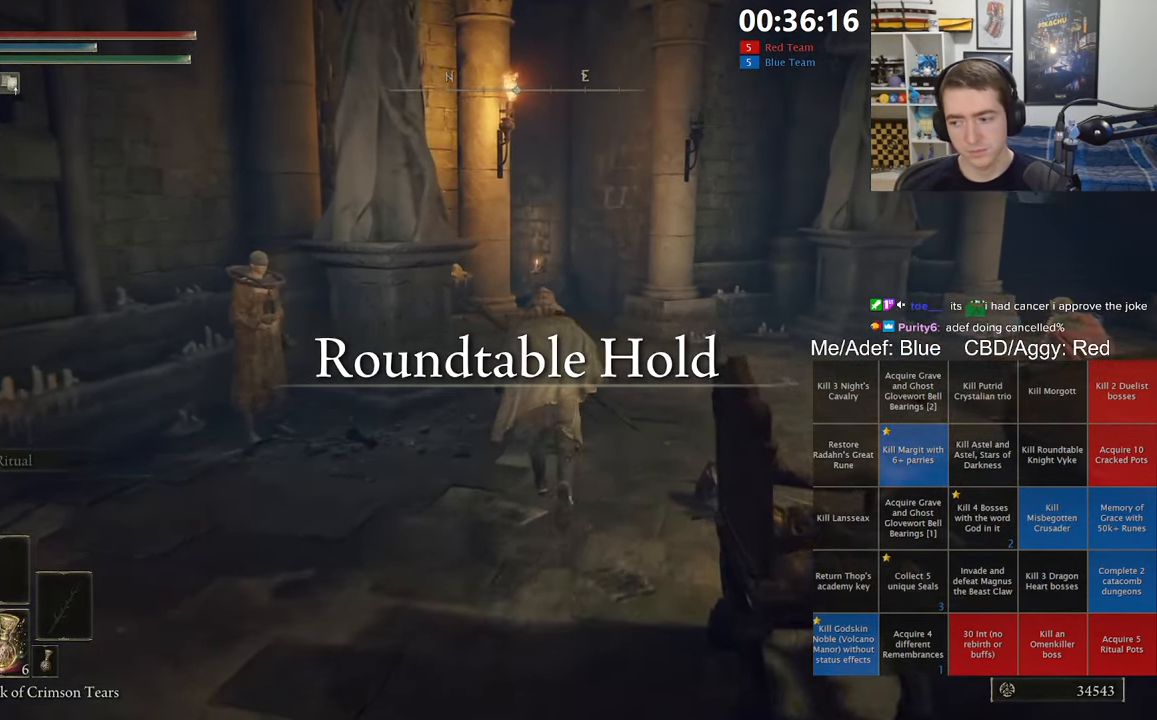
{"buttons": ["B"], "left_stick": "up", "right_stick": "center", "events": []}
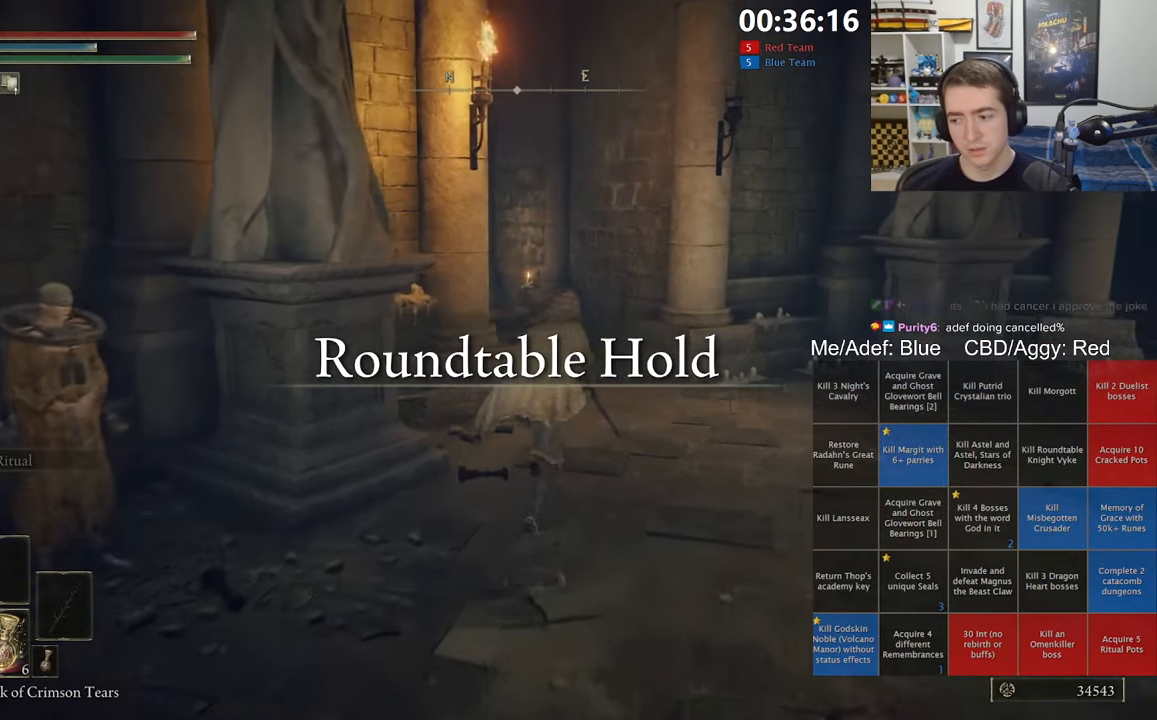
{"buttons": ["B"], "left_stick": "up", "right_stick": "left", "events": [[484, "right_stick", "left"]]}
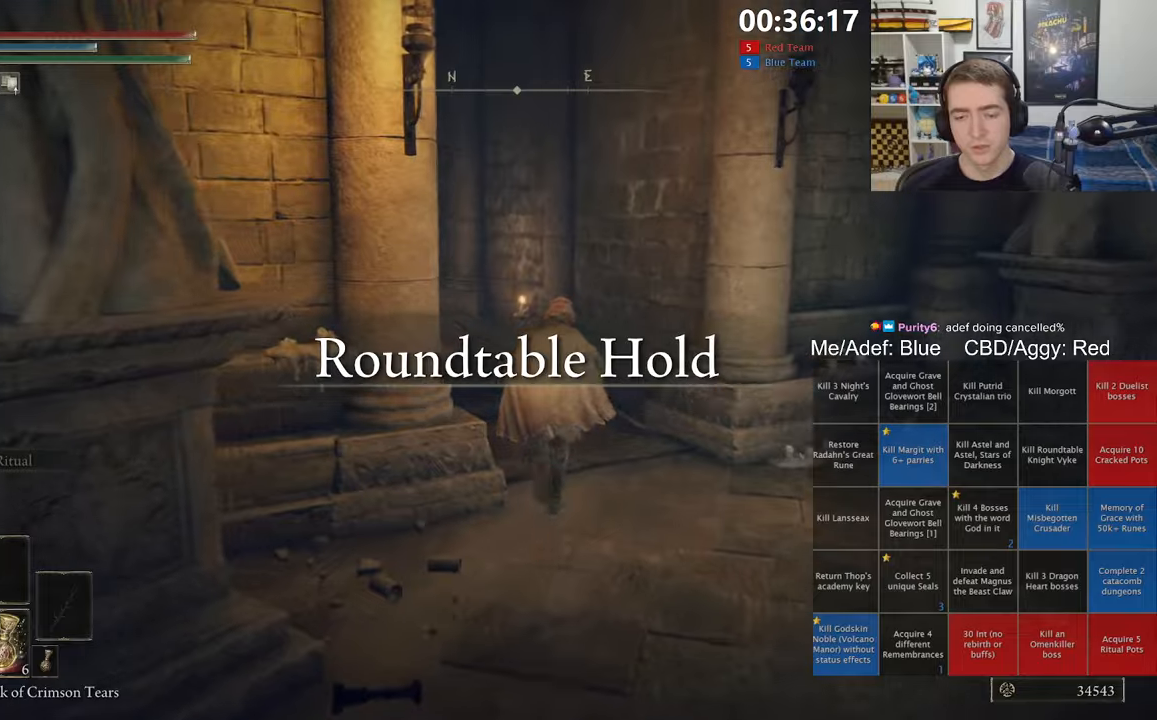
{"buttons": ["B"], "left_stick": "up", "right_stick": "center", "events": [[200, "right_stick", "center"]]}
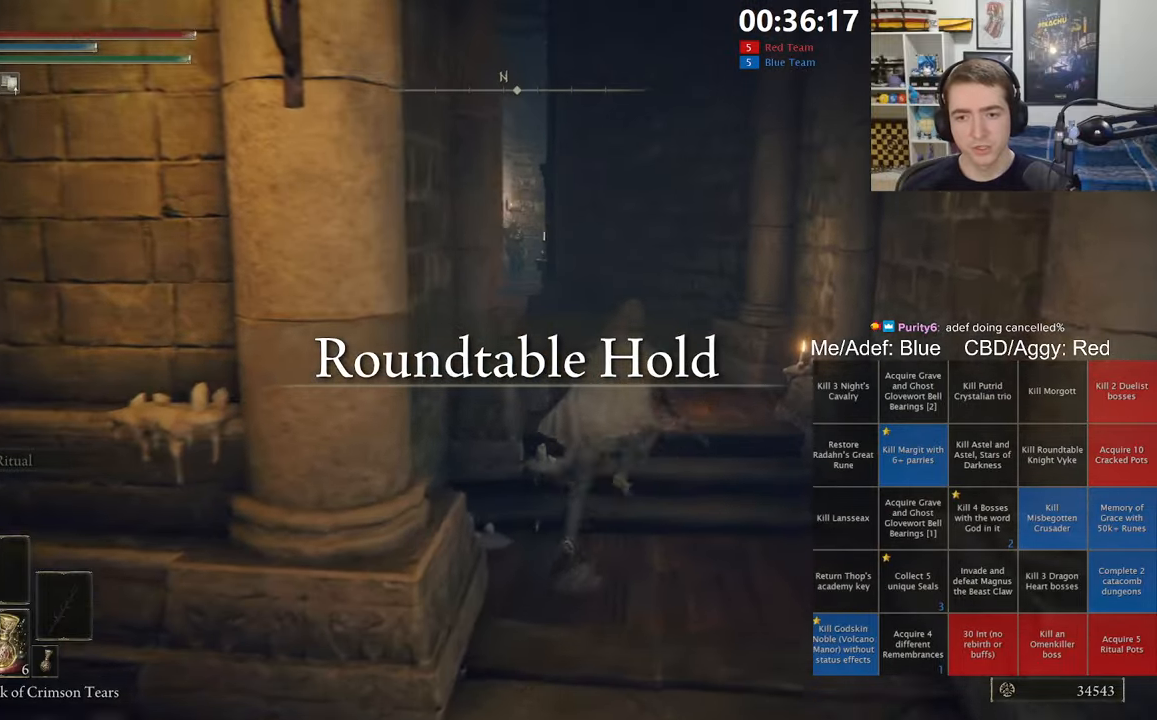
{"buttons": ["B"], "left_stick": "up-left", "right_stick": "center", "events": [[500, "left_stick", "up-left"]]}
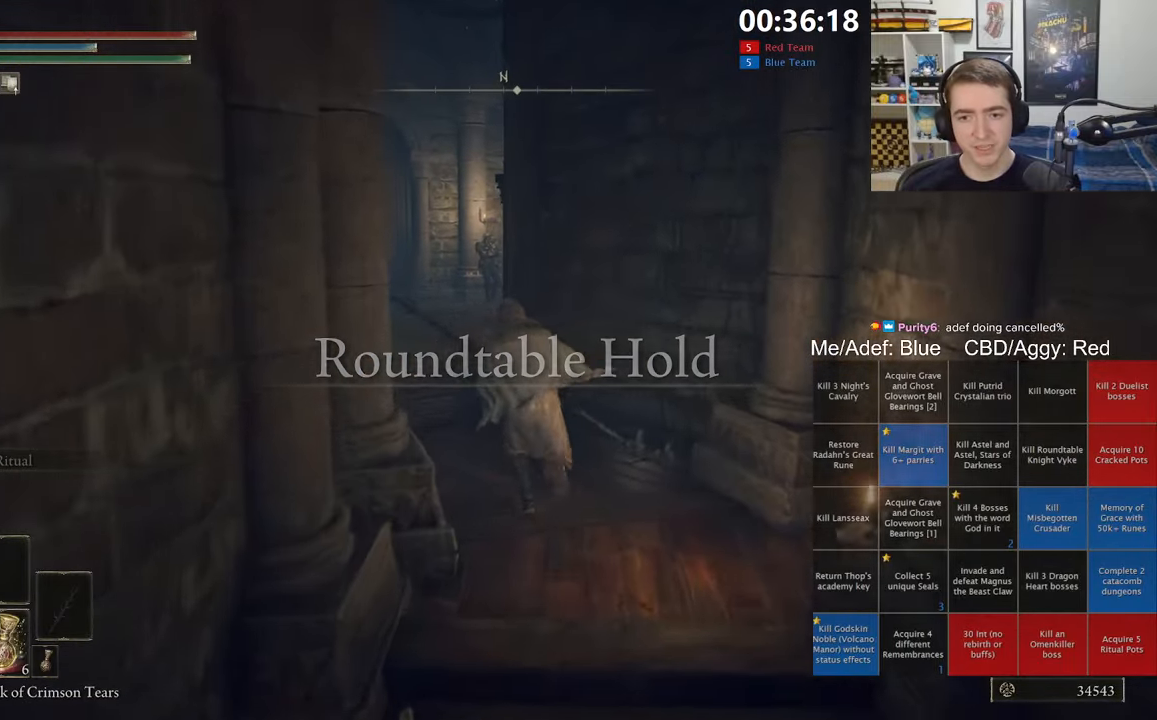
{"buttons": ["B"], "left_stick": "up-left", "right_stick": "center", "events": [[334, "right_stick", "down-right"], [434, "right_stick", "center"]]}
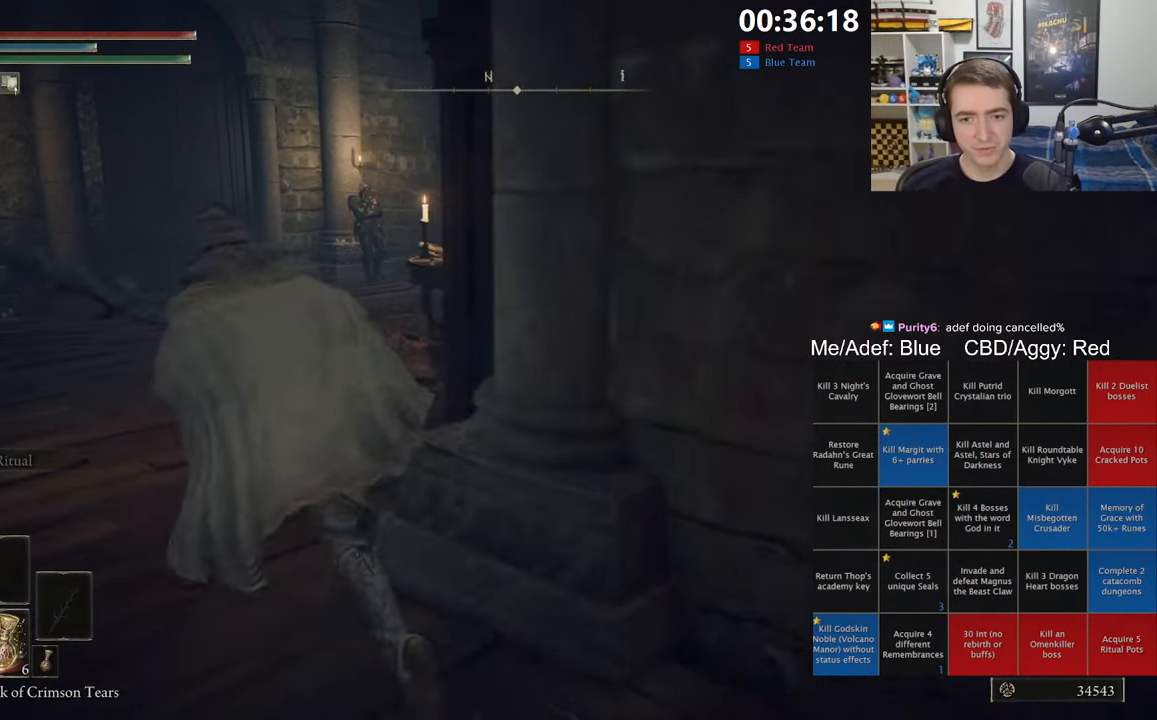
{"buttons": ["B"], "left_stick": "up", "right_stick": "center", "events": [[150, "left_stick", "up"], [250, "right_stick", "down-right"], [384, "right_stick", "center"]]}
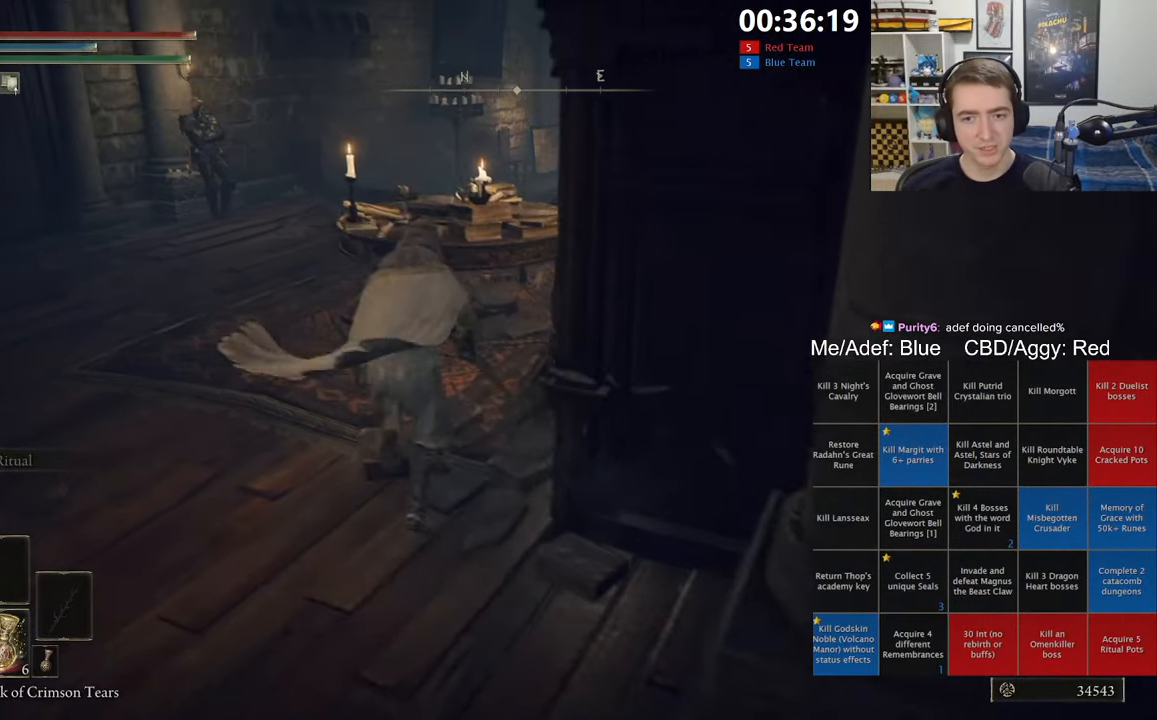
{"buttons": ["B"], "left_stick": "up", "right_stick": "down-right", "events": [[134, "A", "down"], [284, "A", "up"], [450, "right_stick", "down-right"]]}
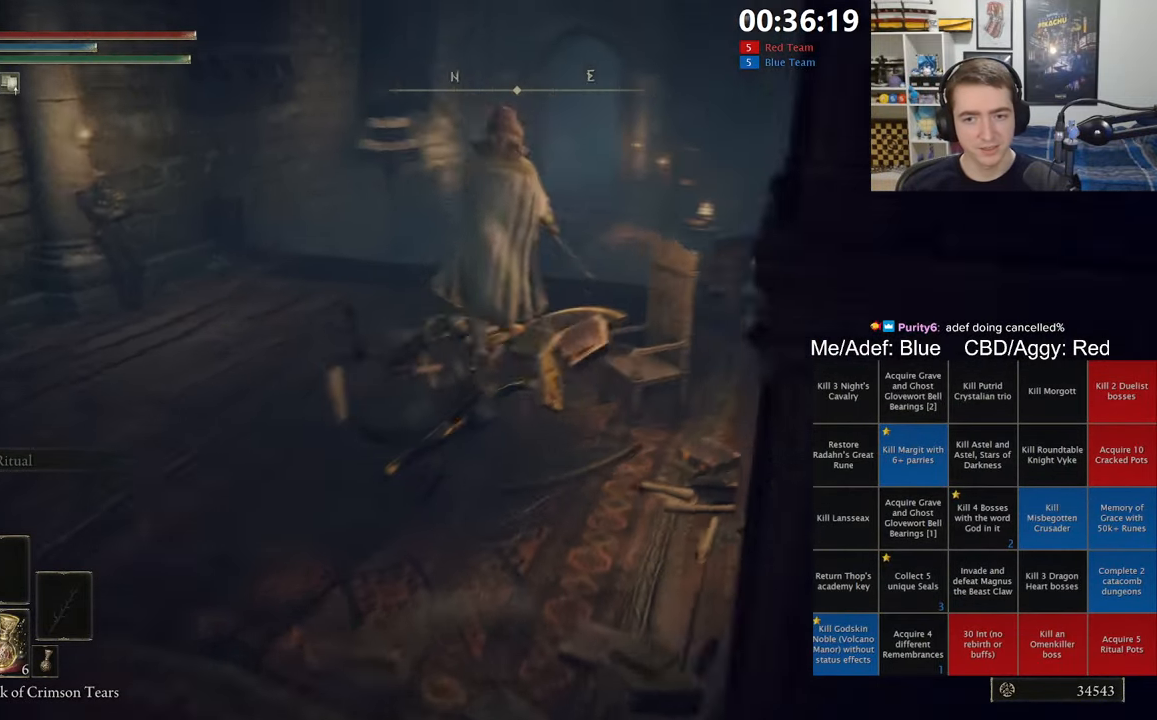
{"buttons": ["B"], "left_stick": "up", "right_stick": "center", "events": [[50, "right_stick", "center"]]}
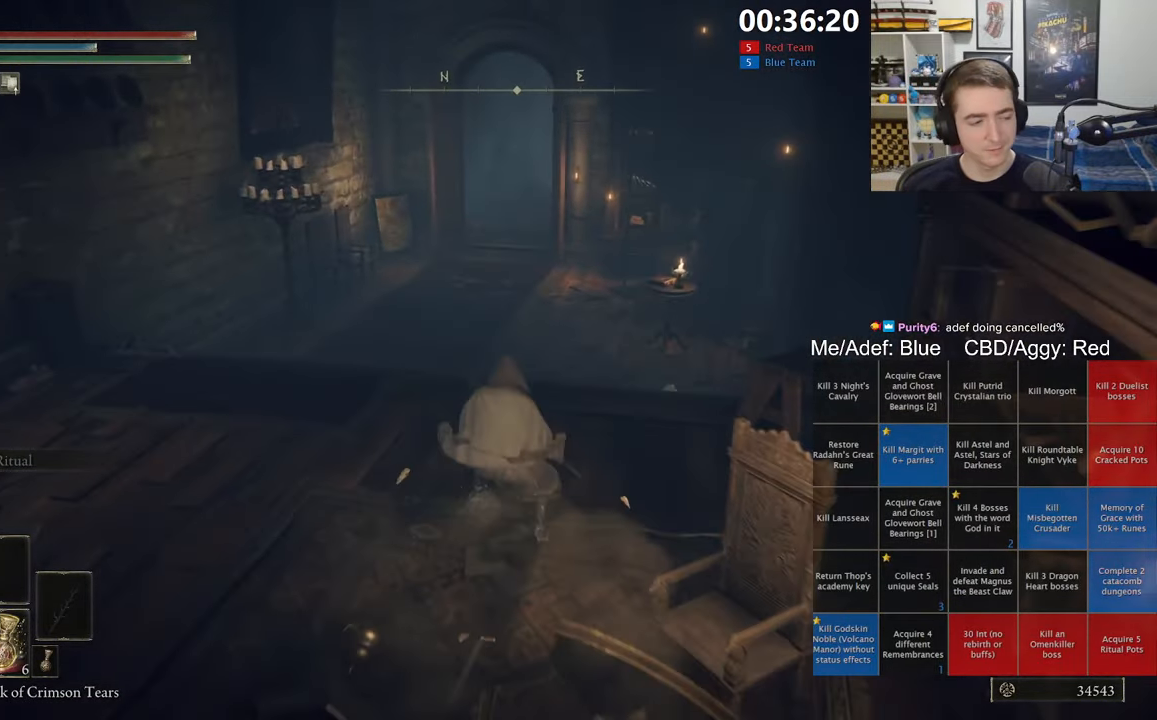
{"buttons": ["B"], "left_stick": "up", "right_stick": "center", "events": []}
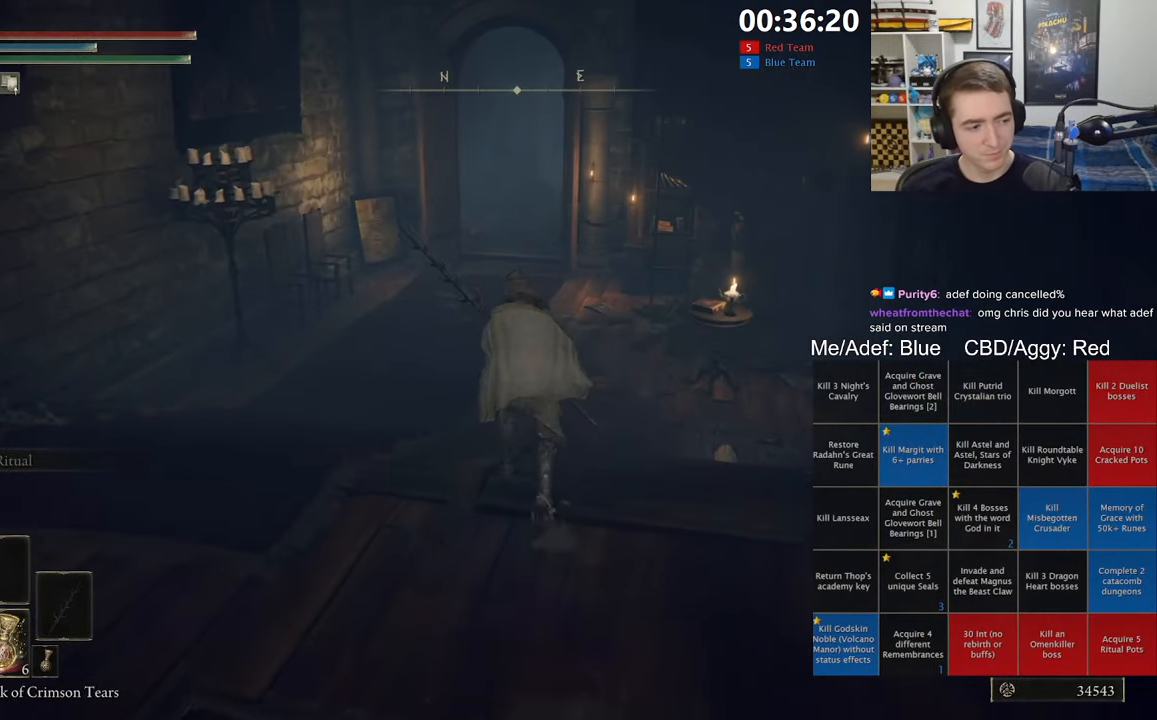
{"buttons": ["B"], "left_stick": "up", "right_stick": "center", "events": []}
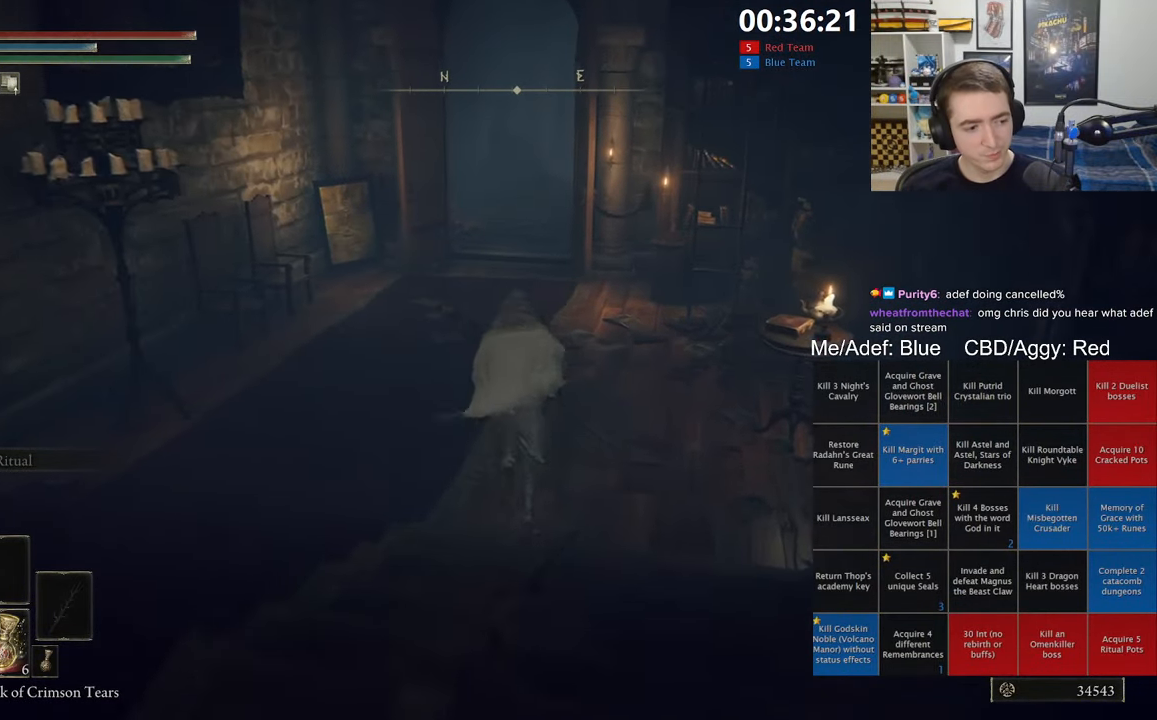
{"buttons": ["B"], "left_stick": "up", "right_stick": "right", "events": [[450, "right_stick", "right"]]}
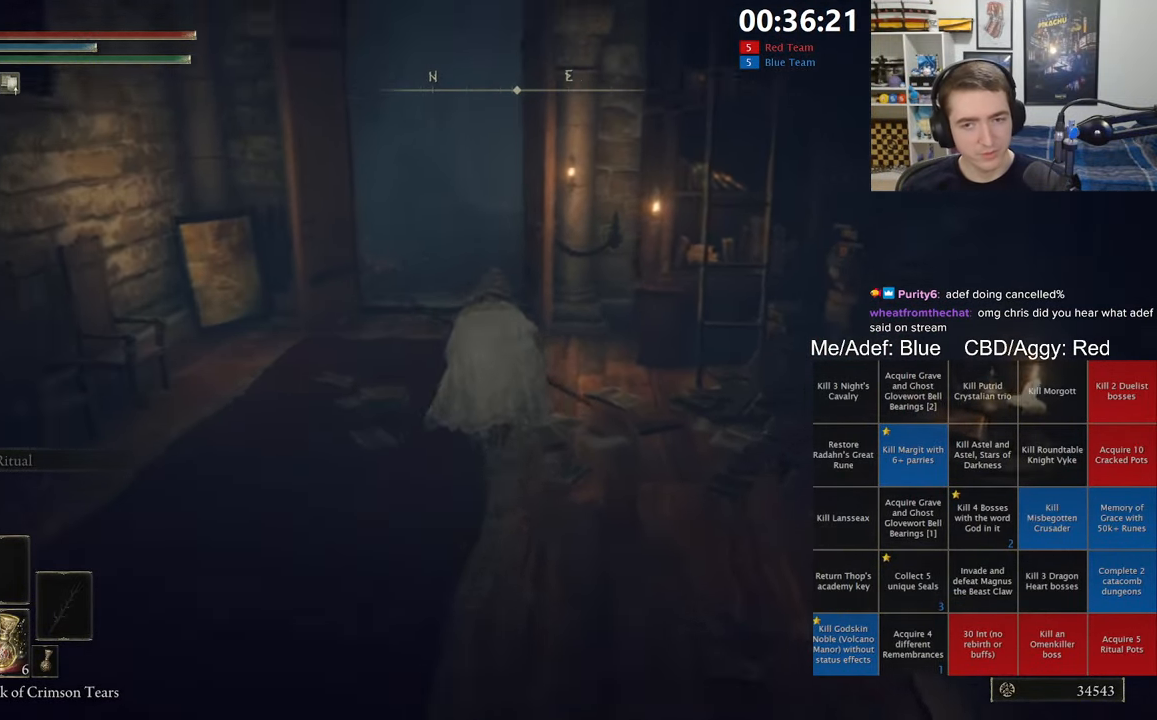
{"buttons": ["B"], "left_stick": "up", "right_stick": "center", "events": [[34, "right_stick", "center"], [284, "right_stick", "down-right"], [400, "right_stick", "center"]]}
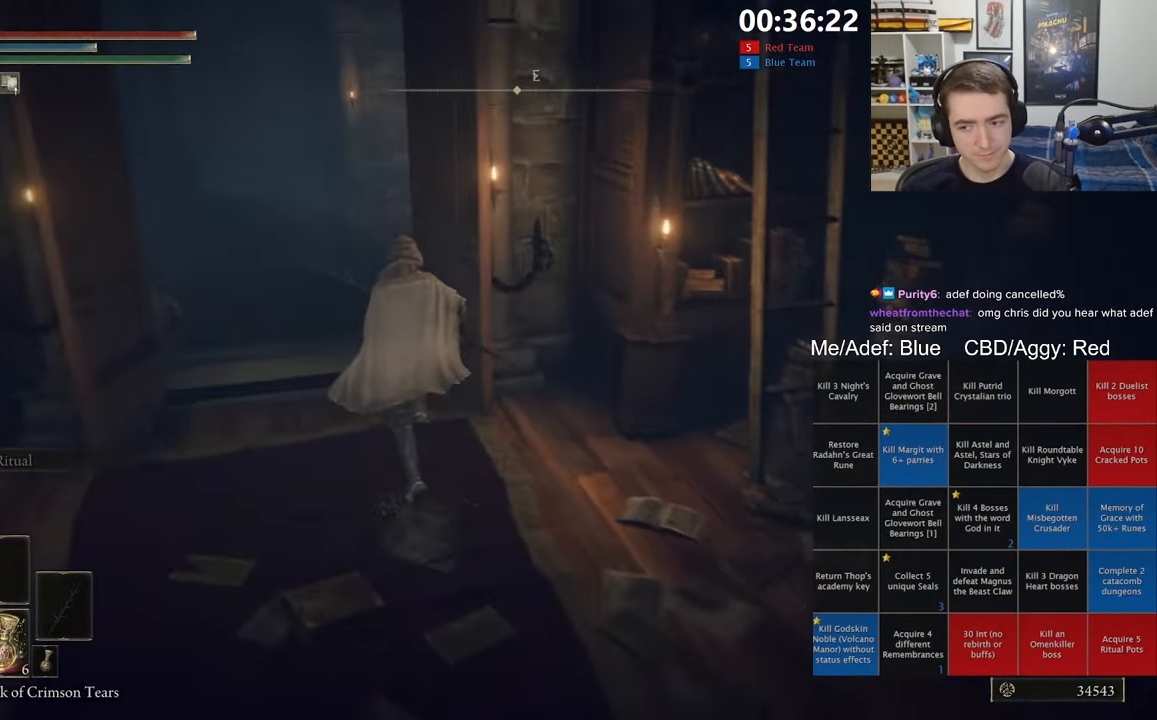
{"buttons": ["B"], "left_stick": "up", "right_stick": "down-right", "events": [[483, "right_stick", "down-right"]]}
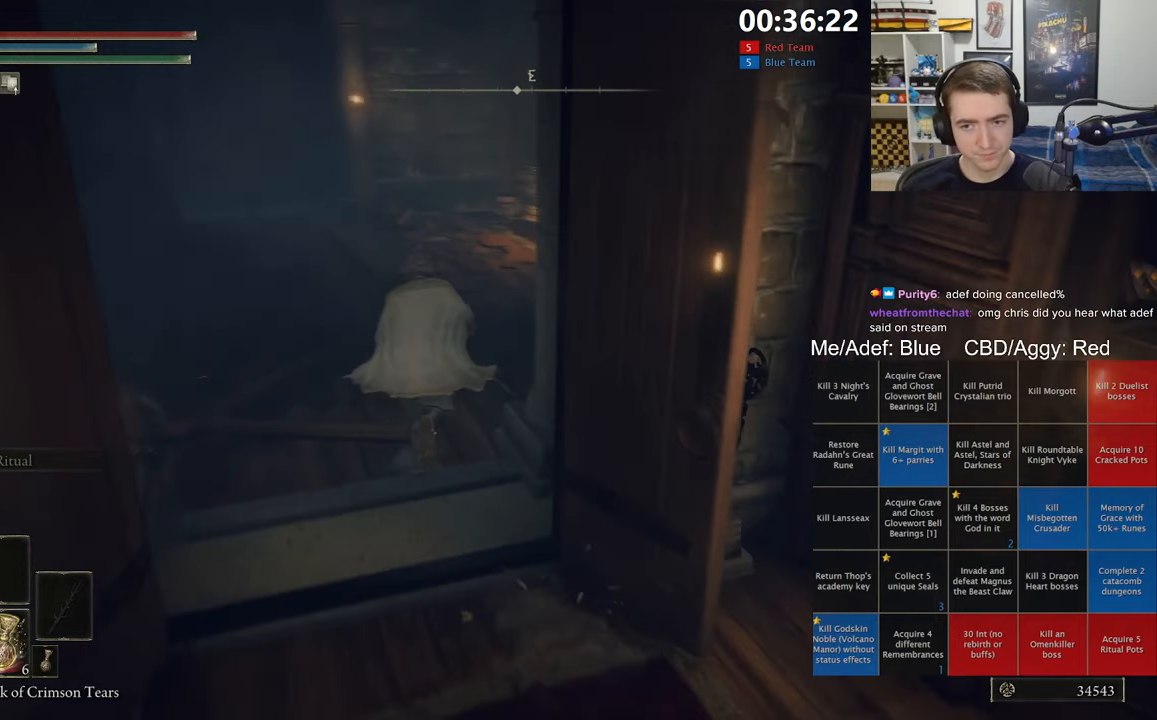
{"buttons": ["B"], "left_stick": "up", "right_stick": "center", "events": [[183, "right_stick", "center"]]}
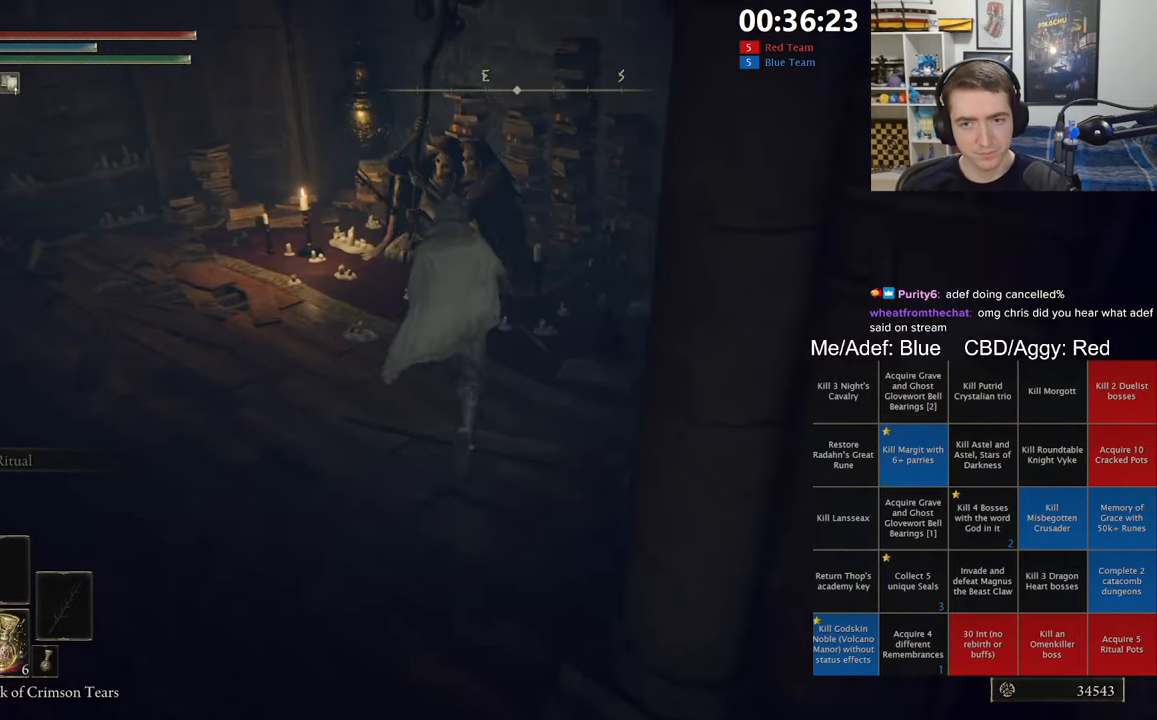
{"buttons": ["A"], "left_stick": "center", "right_stick": "center", "events": [[33, "B", "up"], [166, "Y", "down"], [283, "left_stick", "center"], [316, "Y", "up"], [433, "A", "down"]]}
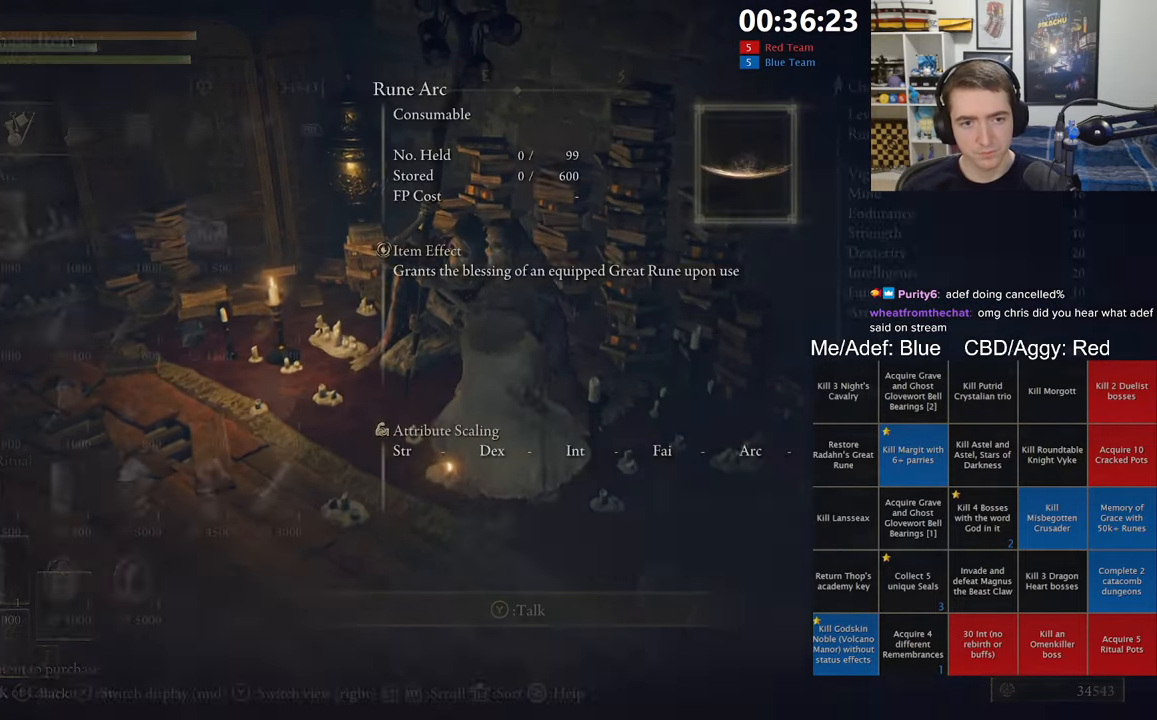
{"buttons": [], "left_stick": "center", "right_stick": "center", "events": [[33, "A", "up"]]}
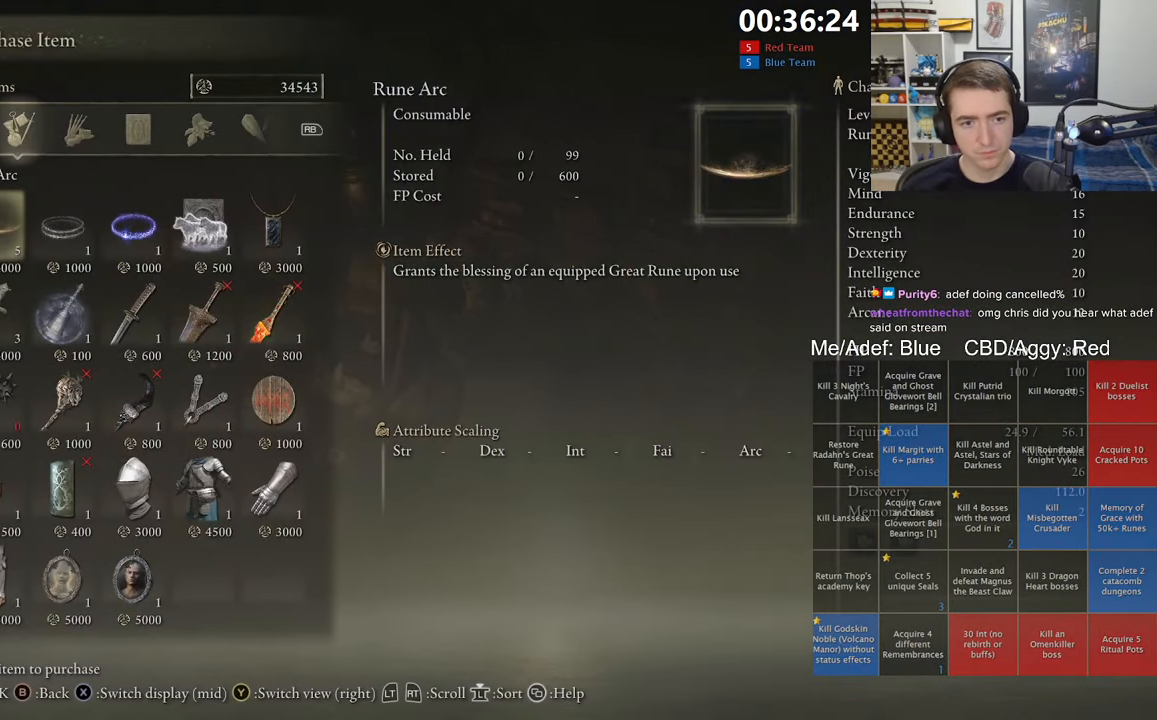
{"buttons": ["A"], "left_stick": "center", "right_stick": "center", "events": [[66, "DPAD_DOWN", "down"], [150, "A", "down"], [150, "DPAD_DOWN", "up"], [233, "A", "up"], [383, "DPAD_UP", "down"], [466, "DPAD_UP", "up"], [500, "A", "down"]]}
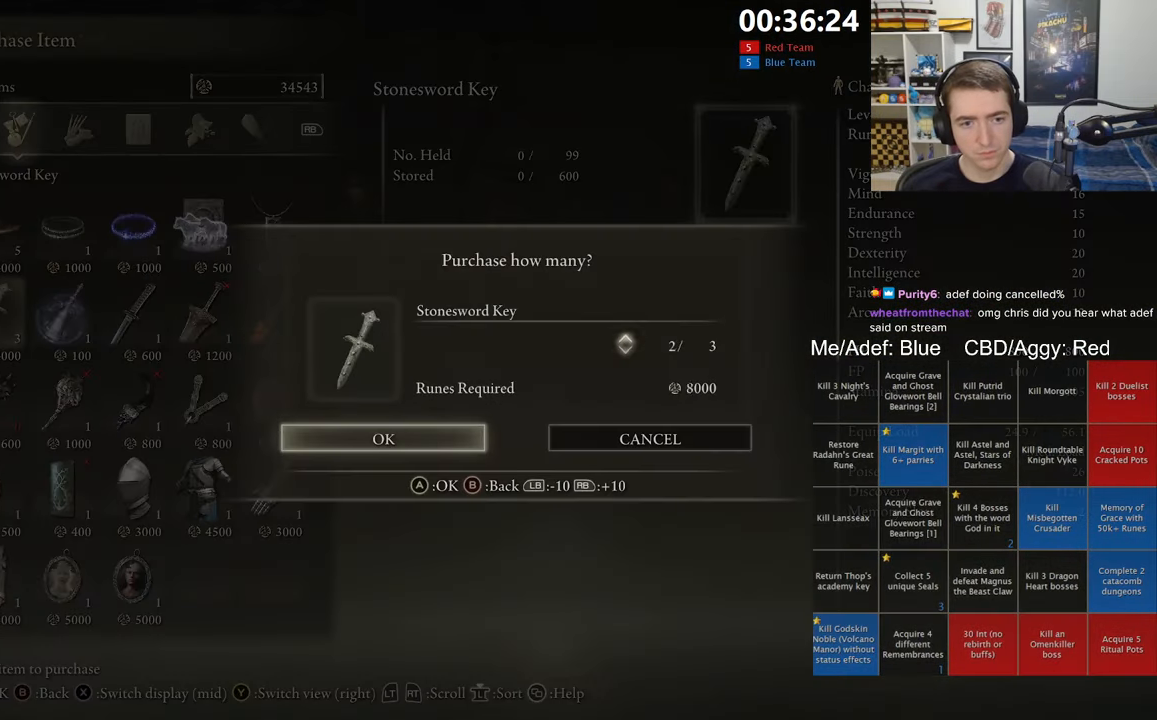
{"buttons": ["DPAD_DOWN"], "left_stick": "center", "right_stick": "center", "events": [[100, "A", "up"], [200, "DPAD_DOWN", "down"]]}